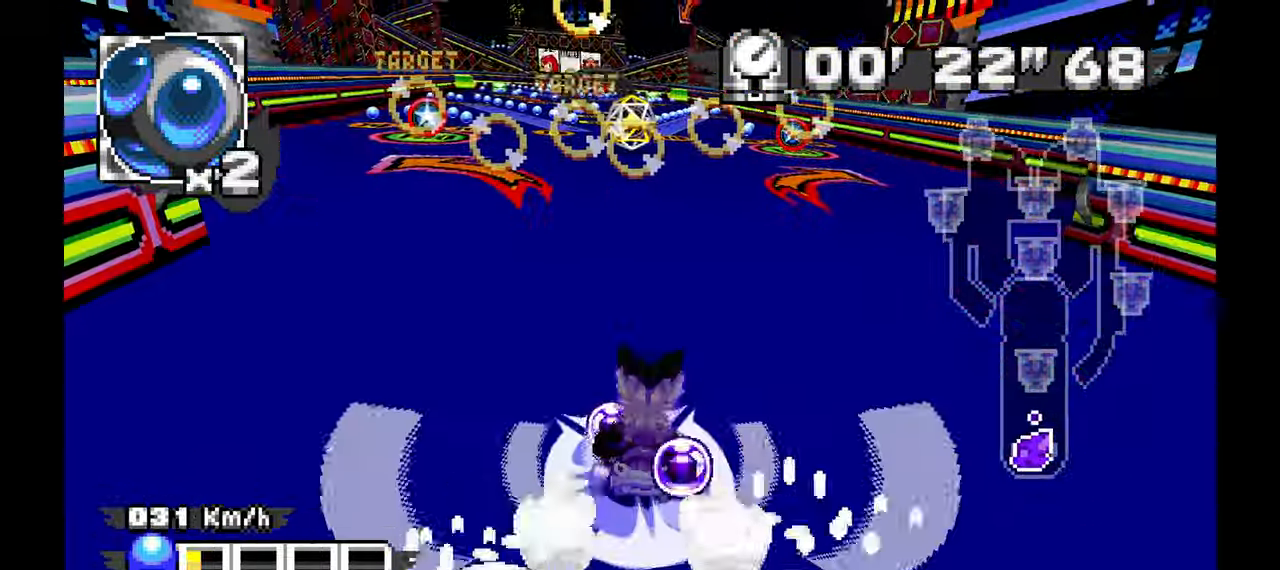
Gameplay with a controller (Xbox layout); each line is a JSON object with the inputs held at the frame after it. "events" lists button and stick changes between this image and that frame as [ms after this image, input, new state], when the widget could be followed in between. Not read: HOME L1 L2 L3 R2 R3 START X.
{"buttons": ["A"], "left_stick": "center", "events": []}
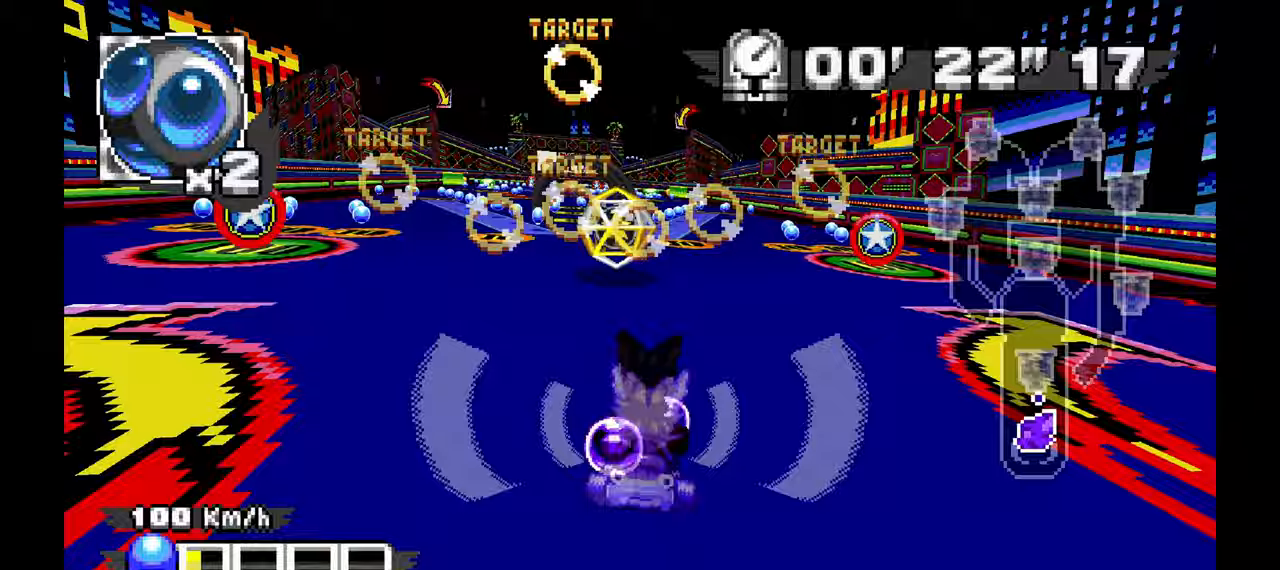
{"buttons": ["A"], "left_stick": "right", "events": [[167, "left_stick", "right"], [283, "left_stick", "center"], [483, "left_stick", "right"]]}
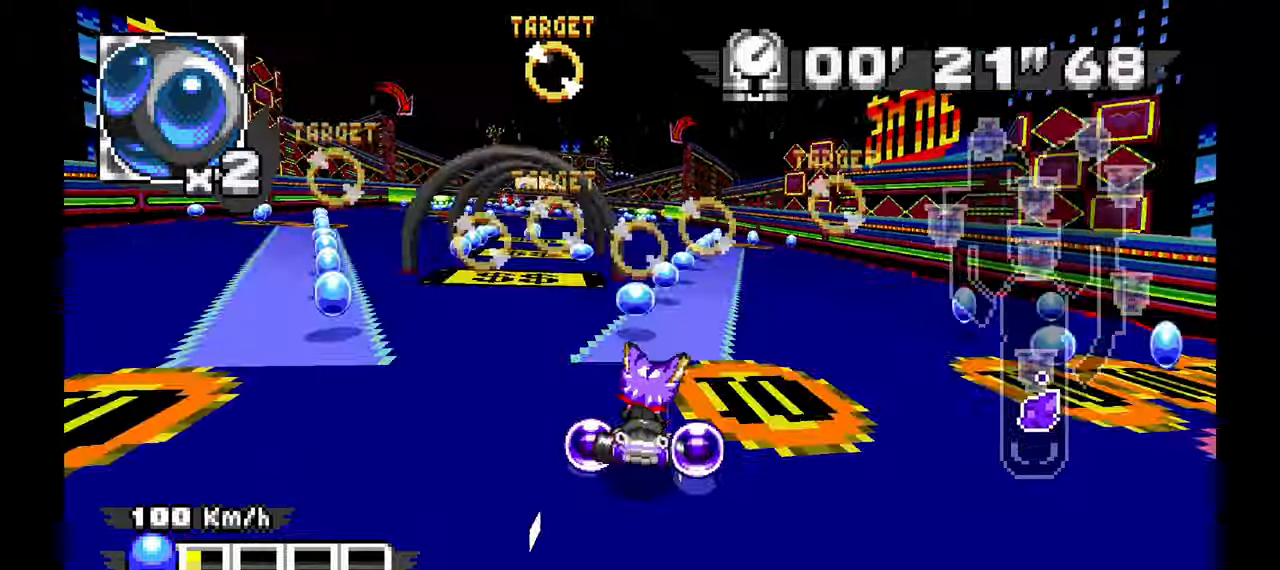
{"buttons": ["A"], "left_stick": "up-left", "events": [[100, "left_stick", "center"], [317, "left_stick", "up-left"]]}
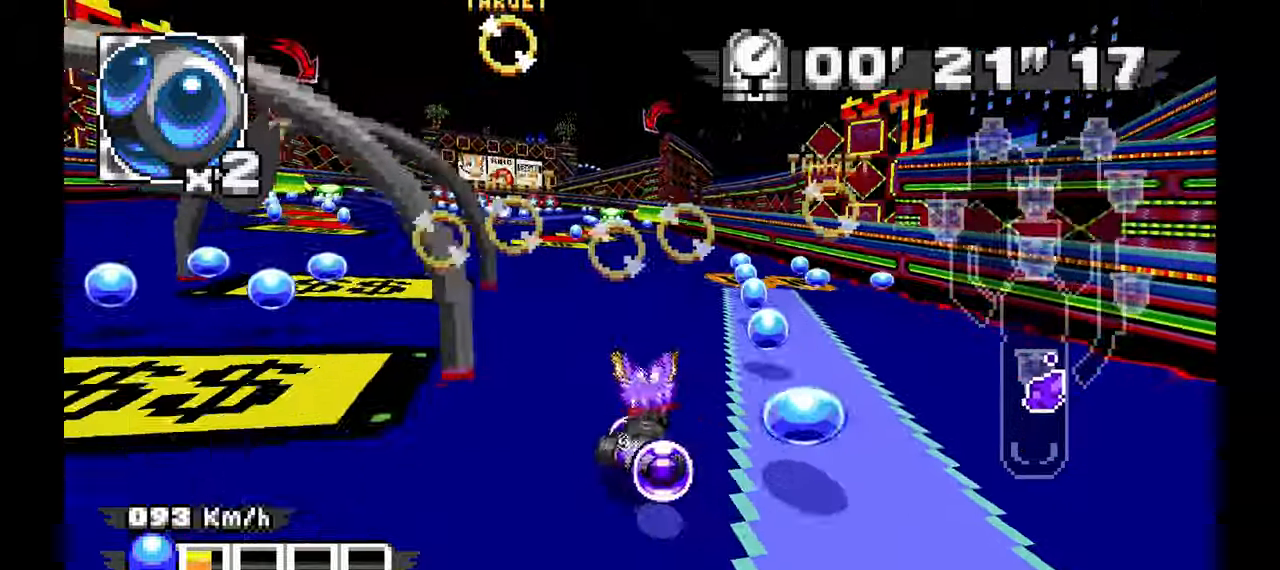
{"buttons": ["A"], "left_stick": "center", "events": [[333, "left_stick", "center"]]}